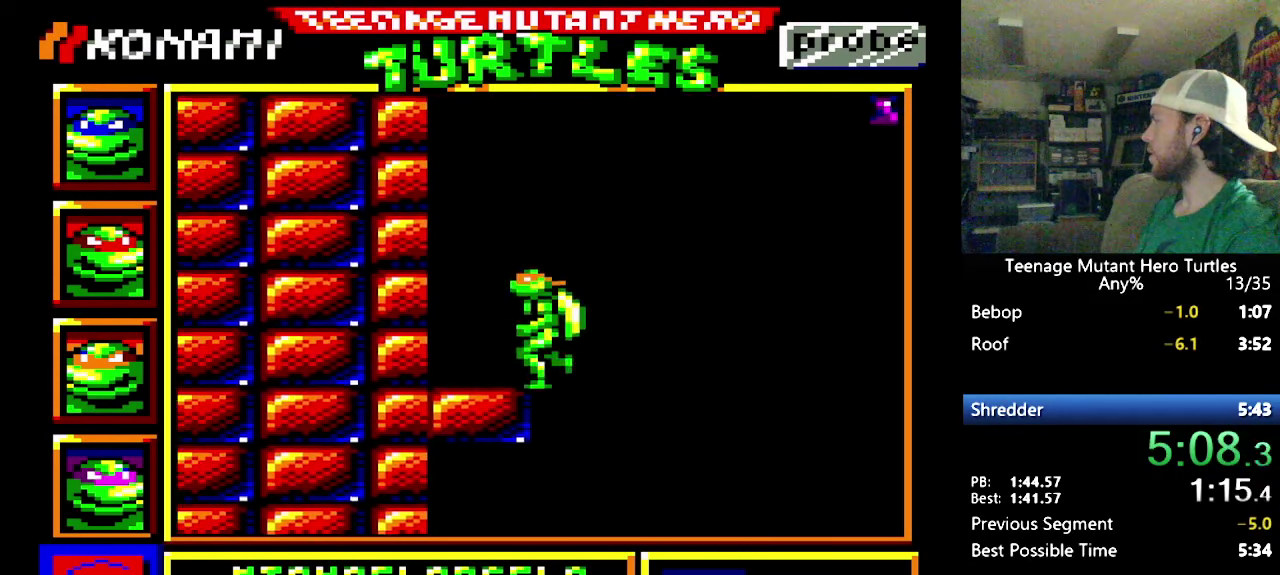
Gameplay with a controller (Nintendo layout); each line is a JSON object with the inputs held at the frame after it. "events" lists button and stick changes between this image and that frame as [ms after this image, input, new state], when the widget could be followed in between. Not read: L1 L3 R3.
{"buttons": [], "events": [[233, "DPAD_LEFT", "up"], [300, "DPAD_RIGHT", "down"], [350, "DPAD_RIGHT", "up"]]}
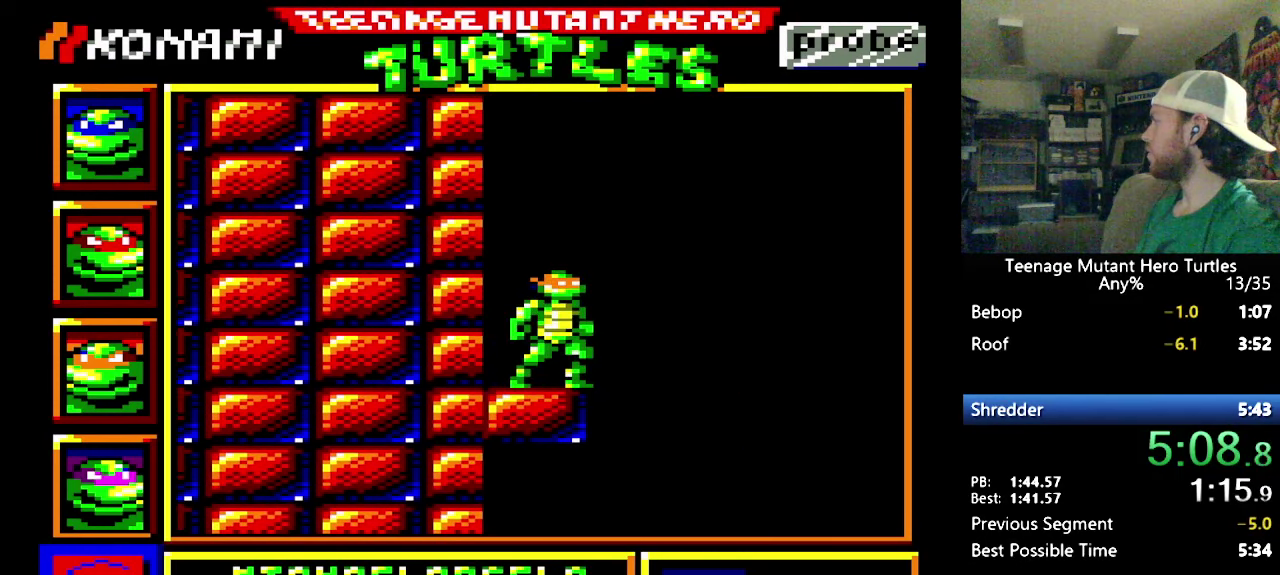
{"buttons": [], "events": []}
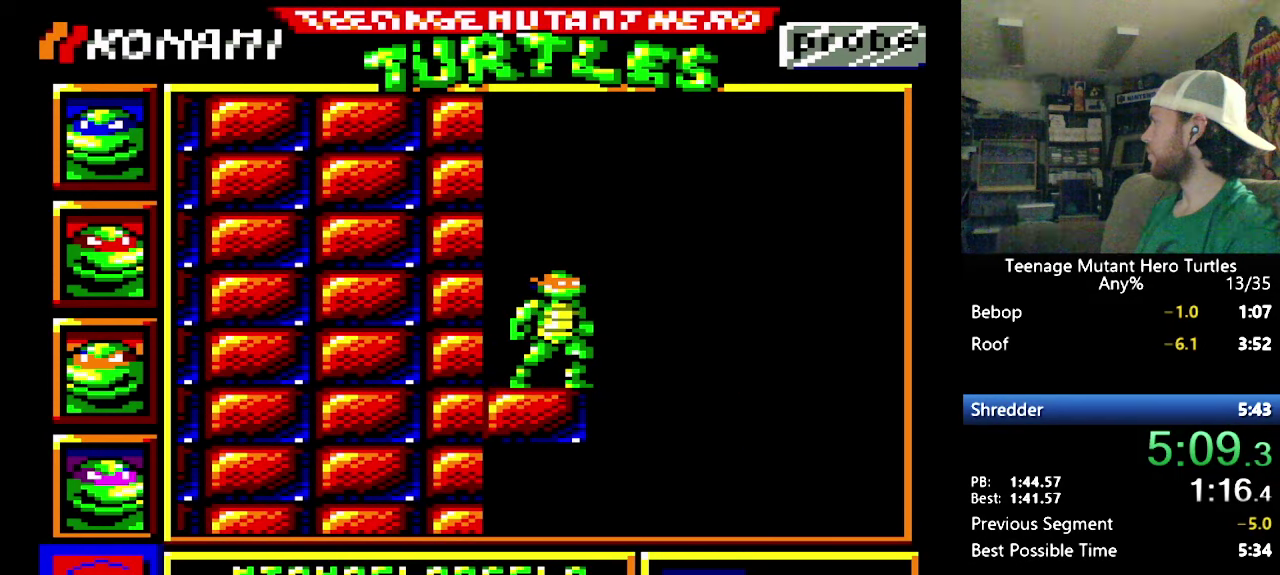
{"buttons": [], "events": []}
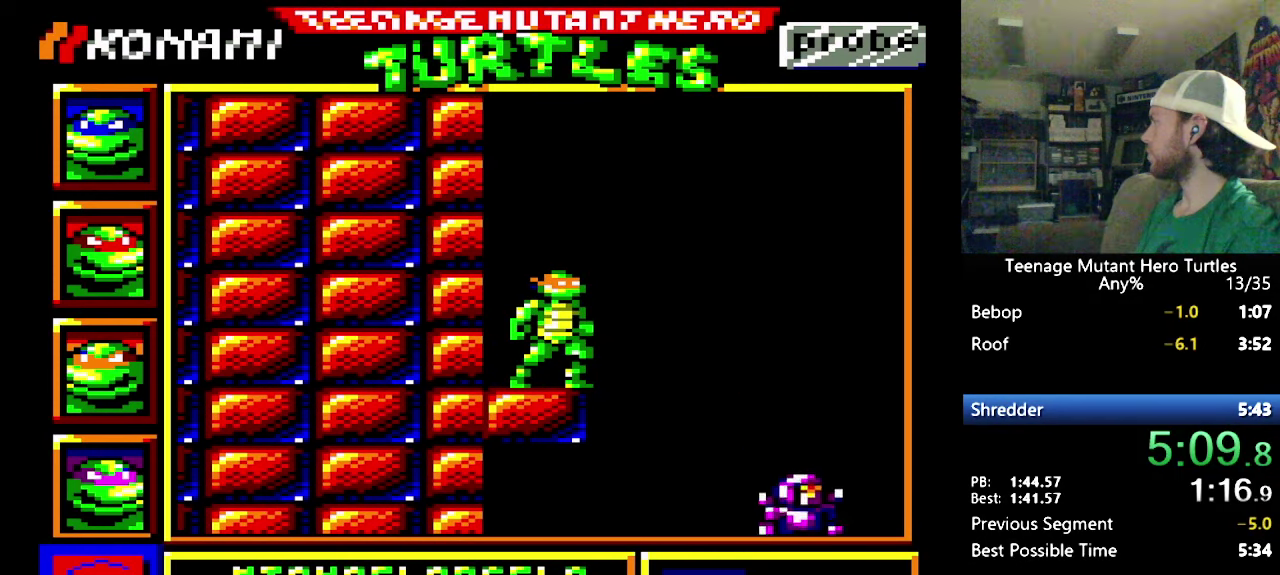
{"buttons": ["Y", "DPAD_UP"], "events": [[150, "Y", "down"], [233, "Y", "up"], [300, "Y", "down"], [483, "DPAD_UP", "down"]]}
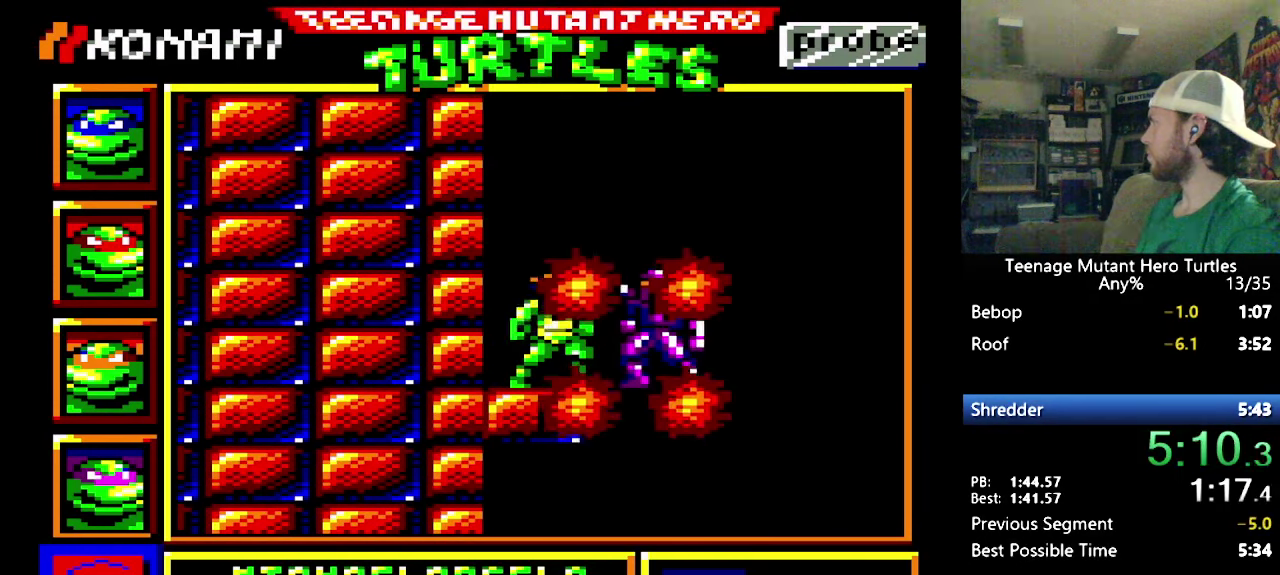
{"buttons": ["DPAD_RIGHT"], "events": [[66, "DPAD_RIGHT", "down"], [100, "Y", "up"], [150, "Y", "down"], [183, "DPAD_UP", "up"], [216, "Y", "up"], [250, "Y", "down"], [350, "Y", "up"], [400, "Y", "down"], [483, "Y", "up"]]}
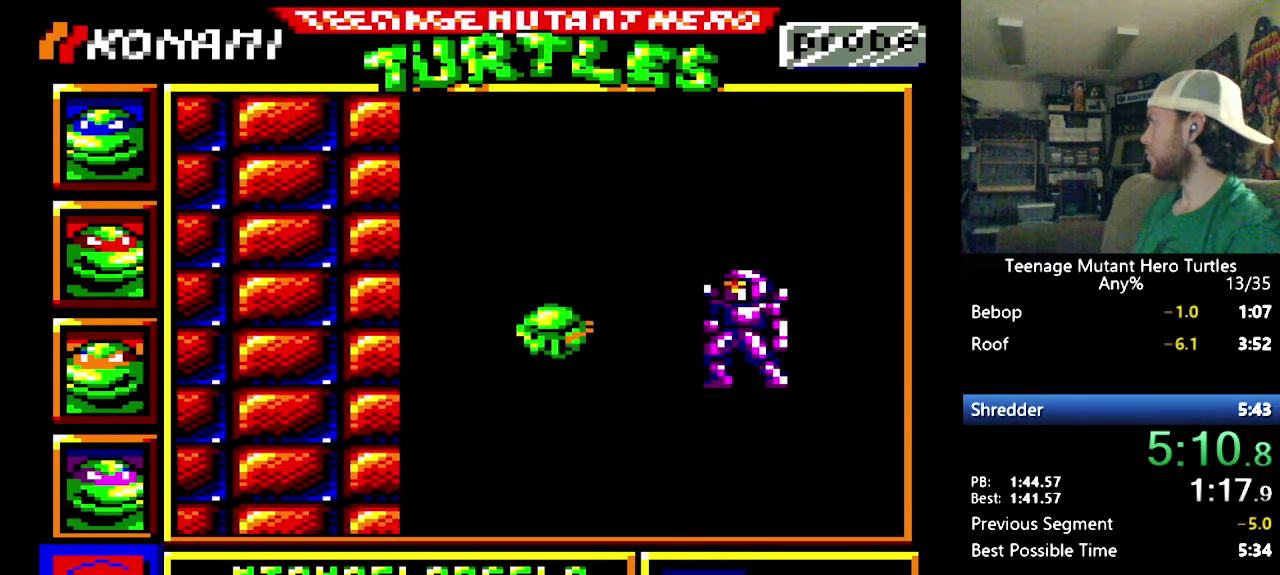
{"buttons": ["DPAD_LEFT"], "events": [[16, "Y", "down"], [116, "Y", "up"], [150, "Y", "down"], [183, "DPAD_RIGHT", "up"], [250, "Y", "up"], [283, "DPAD_LEFT", "down"]]}
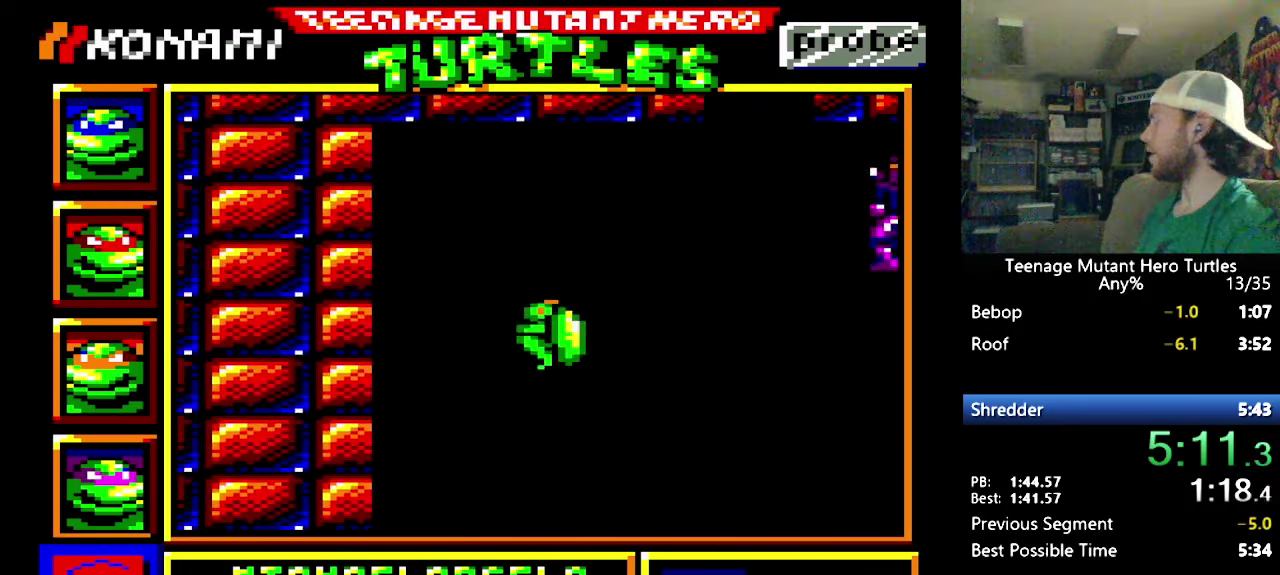
{"buttons": [], "events": [[383, "DPAD_LEFT", "up"]]}
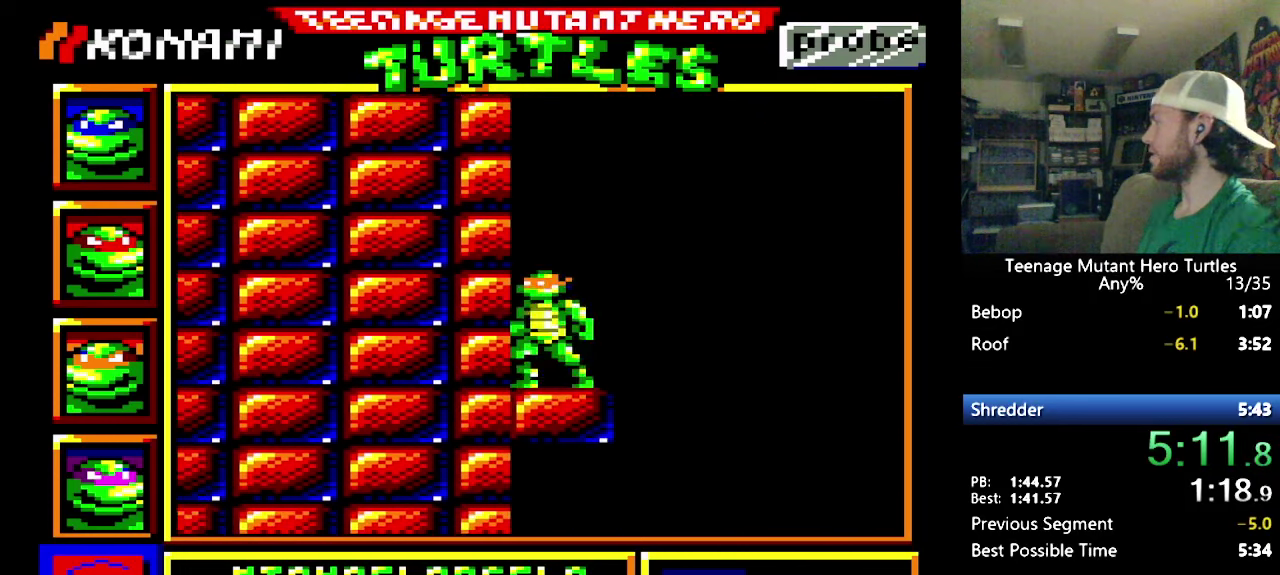
{"buttons": [], "events": [[33, "DPAD_RIGHT", "down"], [83, "DPAD_RIGHT", "up"]]}
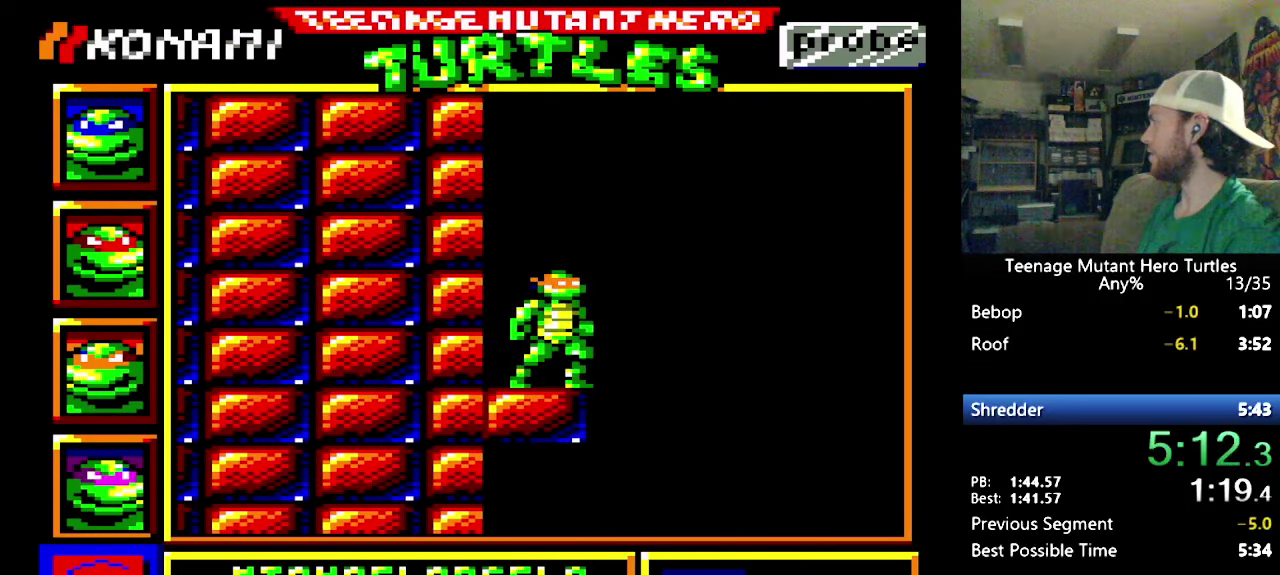
{"buttons": ["Y"], "events": [[483, "Y", "down"]]}
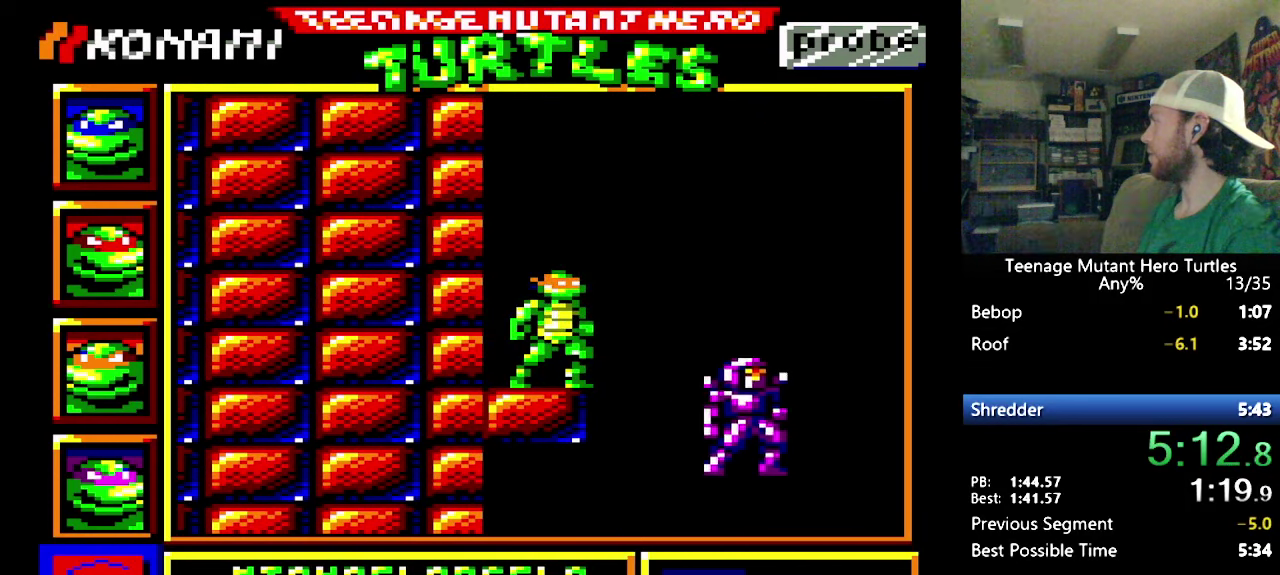
{"buttons": ["Y"], "events": [[300, "Y", "up"], [350, "Y", "down"]]}
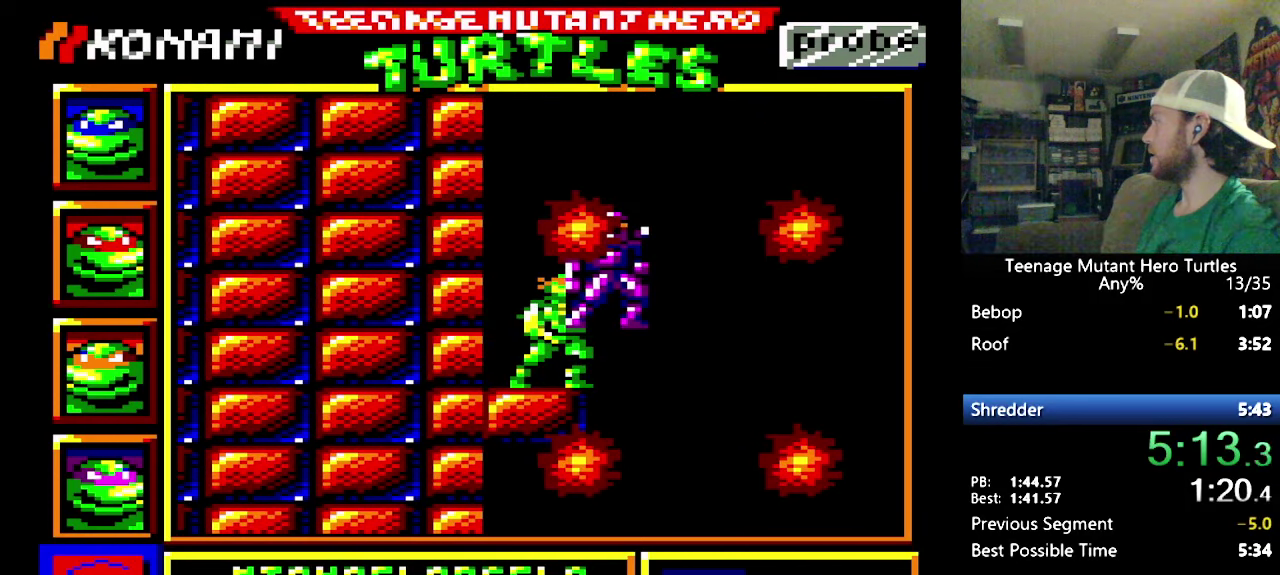
{"buttons": ["Y", "DPAD_UP"], "events": [[183, "Y", "up"], [217, "DPAD_UP", "down"], [433, "Y", "down"]]}
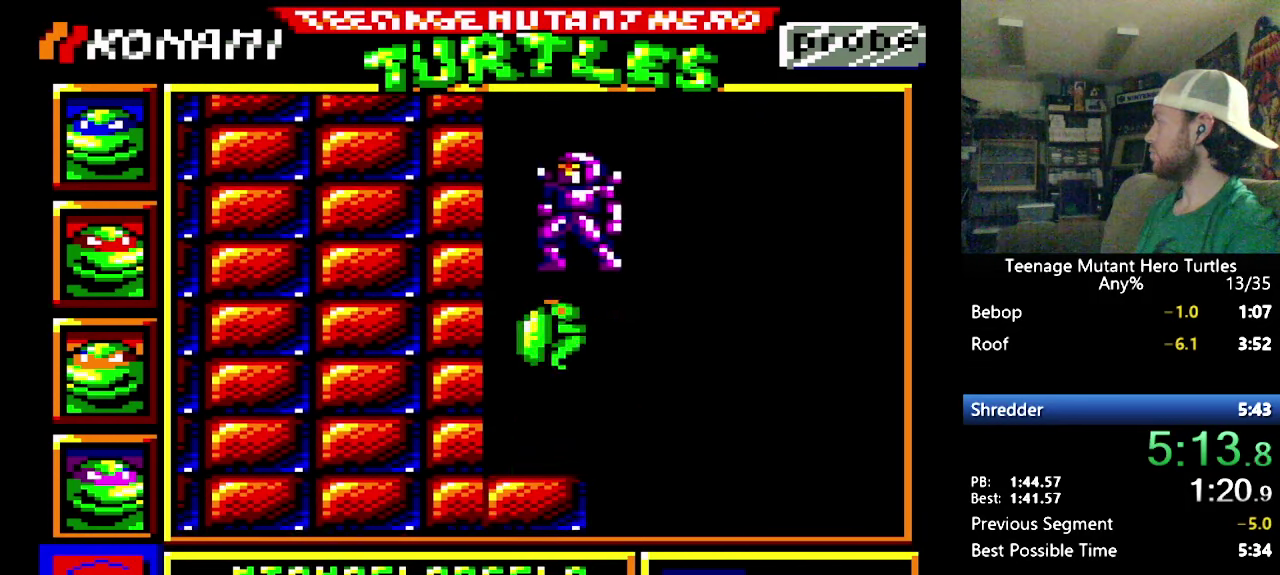
{"buttons": ["Y", "DPAD_RIGHT"], "events": [[183, "DPAD_UP", "up"], [217, "DPAD_RIGHT", "down"]]}
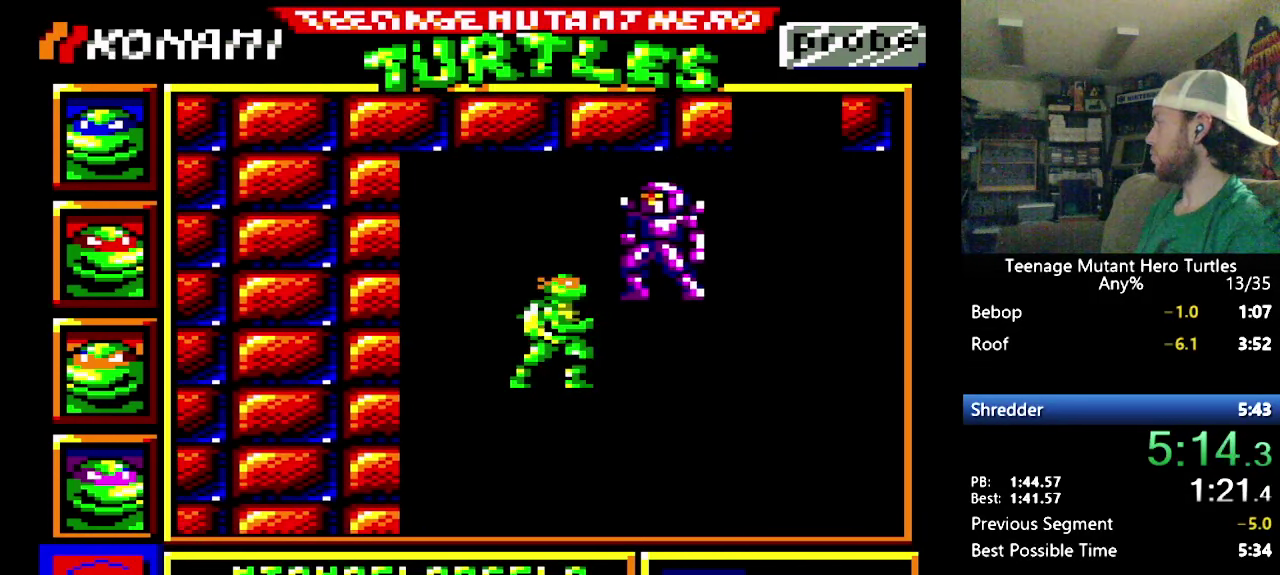
{"buttons": ["Y", "DPAD_LEFT"], "events": [[267, "DPAD_RIGHT", "up"], [267, "Y", "up"], [317, "Y", "down"], [383, "Y", "up"], [450, "Y", "down"], [483, "DPAD_LEFT", "down"]]}
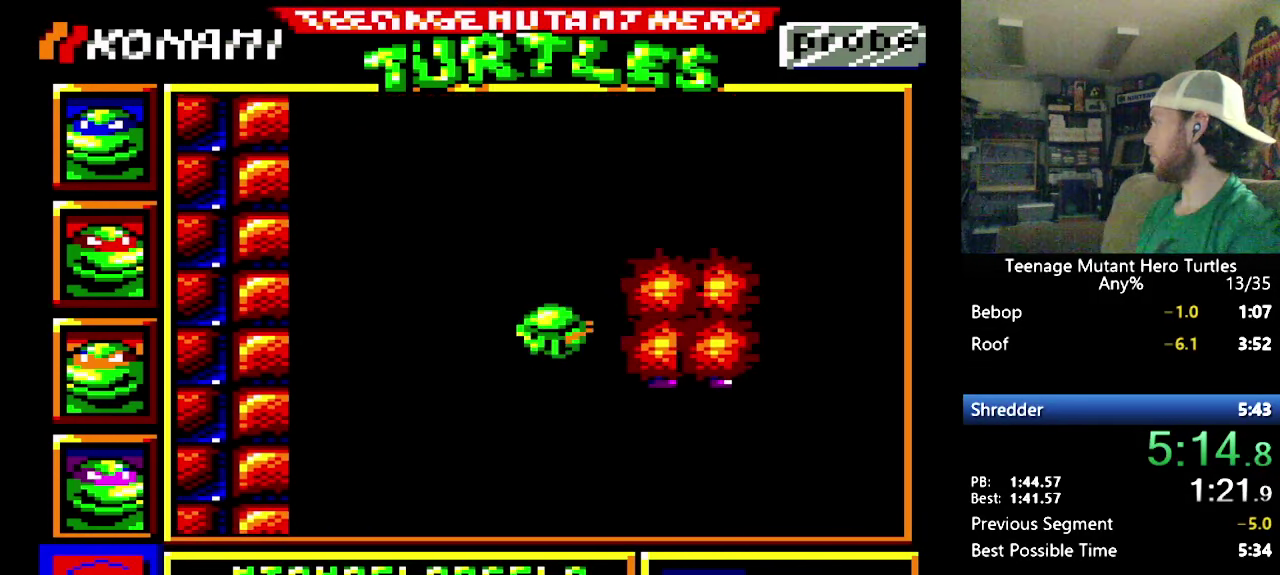
{"buttons": ["DPAD_LEFT"], "events": [[133, "Y", "up"], [183, "Y", "down"], [283, "Y", "up"]]}
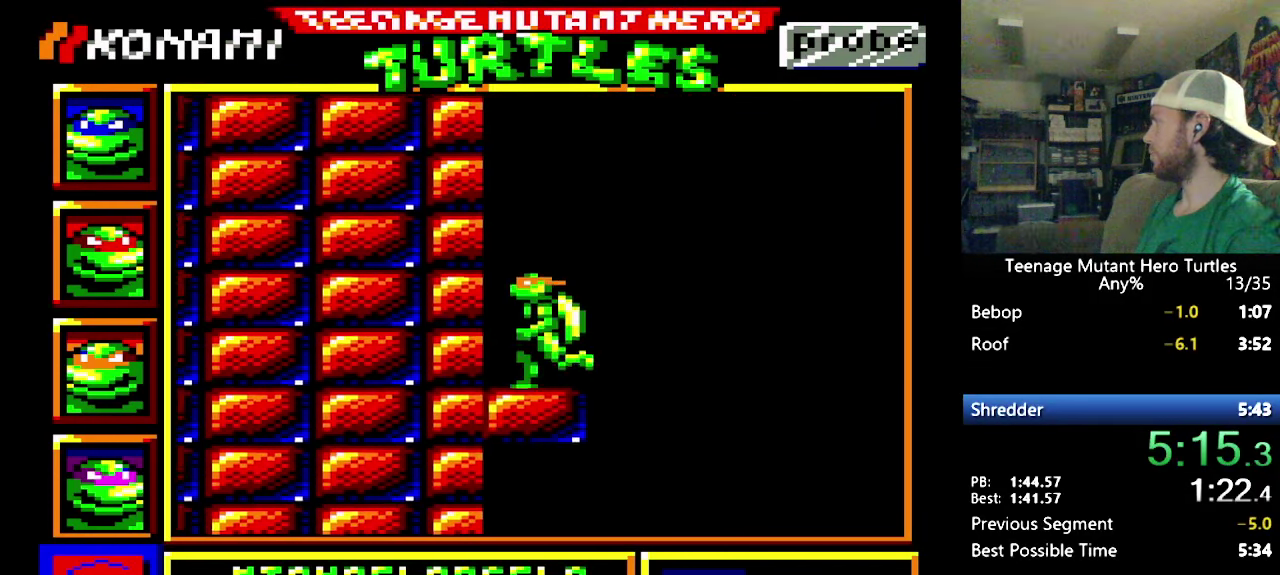
{"buttons": [], "events": [[150, "DPAD_LEFT", "up"], [217, "DPAD_RIGHT", "down"], [283, "DPAD_RIGHT", "up"]]}
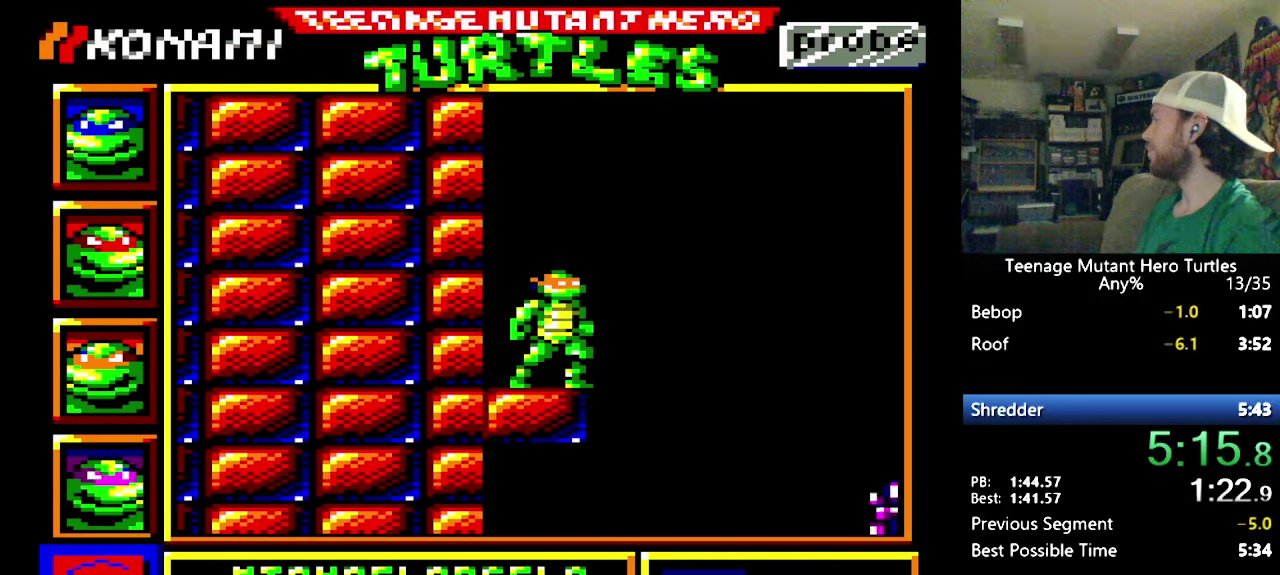
{"buttons": [], "events": [[250, "Y", "down"], [350, "Y", "up"], [400, "Y", "down"], [467, "Y", "up"]]}
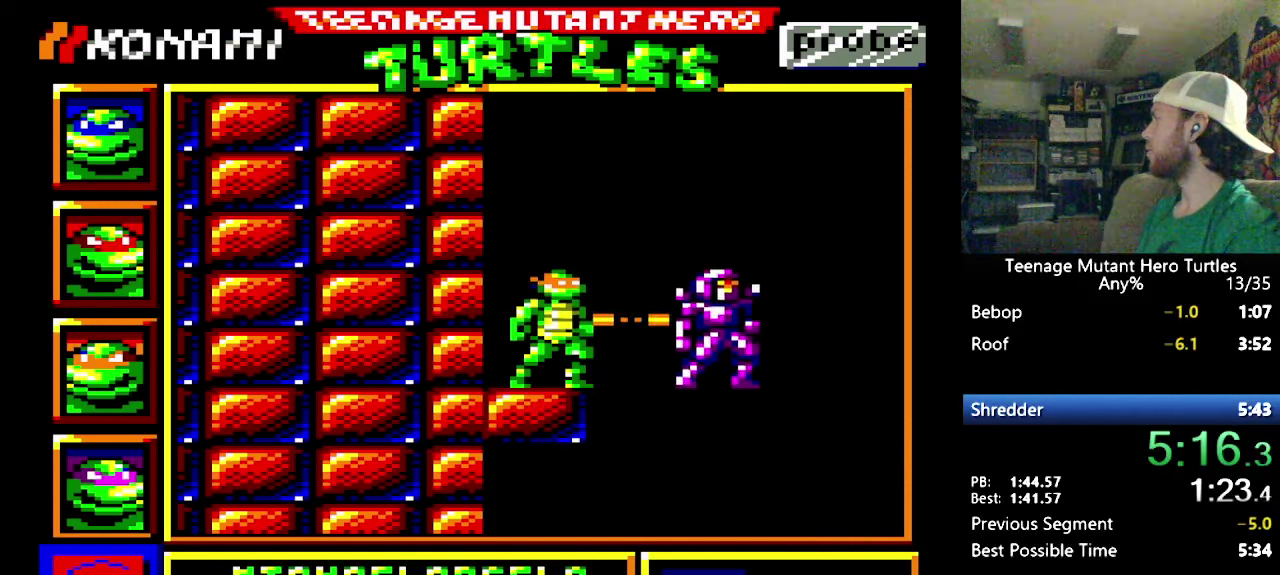
{"buttons": ["Y", "DPAD_UP"], "events": [[17, "Y", "down"], [50, "DPAD_UP", "down"], [100, "Y", "up"], [150, "Y", "down"], [334, "Y", "up"], [400, "Y", "down"]]}
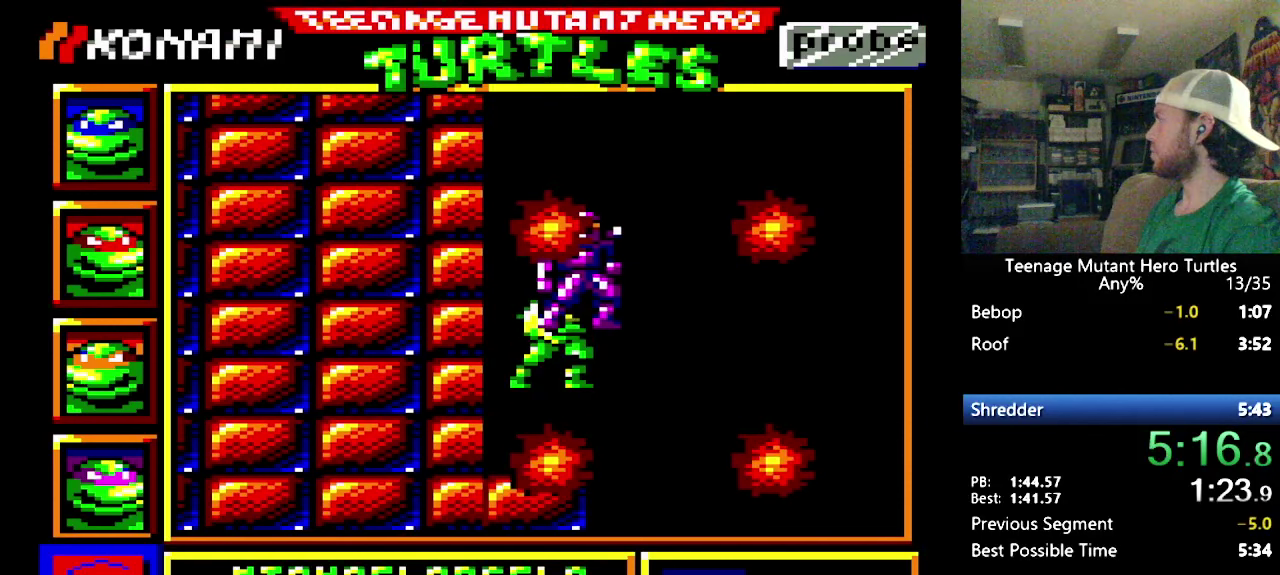
{"buttons": ["DPAD_RIGHT"], "events": [[117, "Y", "up"], [134, "Y", "down"], [250, "Y", "up"], [284, "Y", "down"], [367, "Y", "up"], [417, "Y", "down"], [450, "DPAD_UP", "up"], [500, "DPAD_RIGHT", "down"], [500, "Y", "up"]]}
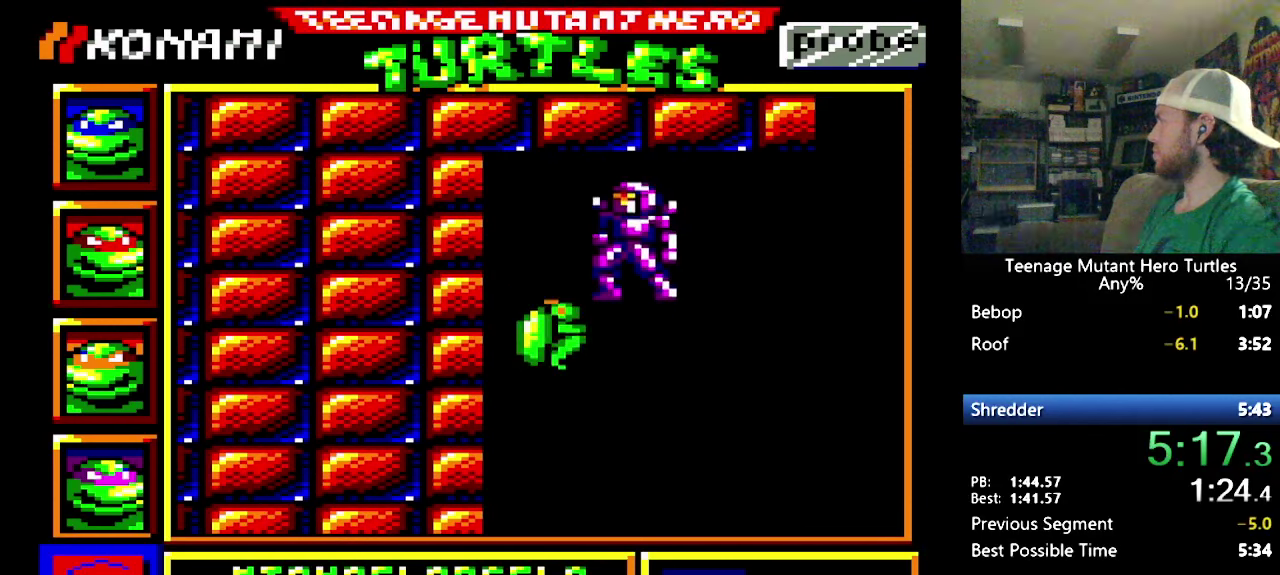
{"buttons": ["Y"], "events": [[34, "Y", "down"], [134, "Y", "up"], [184, "Y", "down"], [250, "Y", "up"], [317, "Y", "down"], [400, "Y", "up"], [467, "DPAD_RIGHT", "up"], [467, "Y", "down"]]}
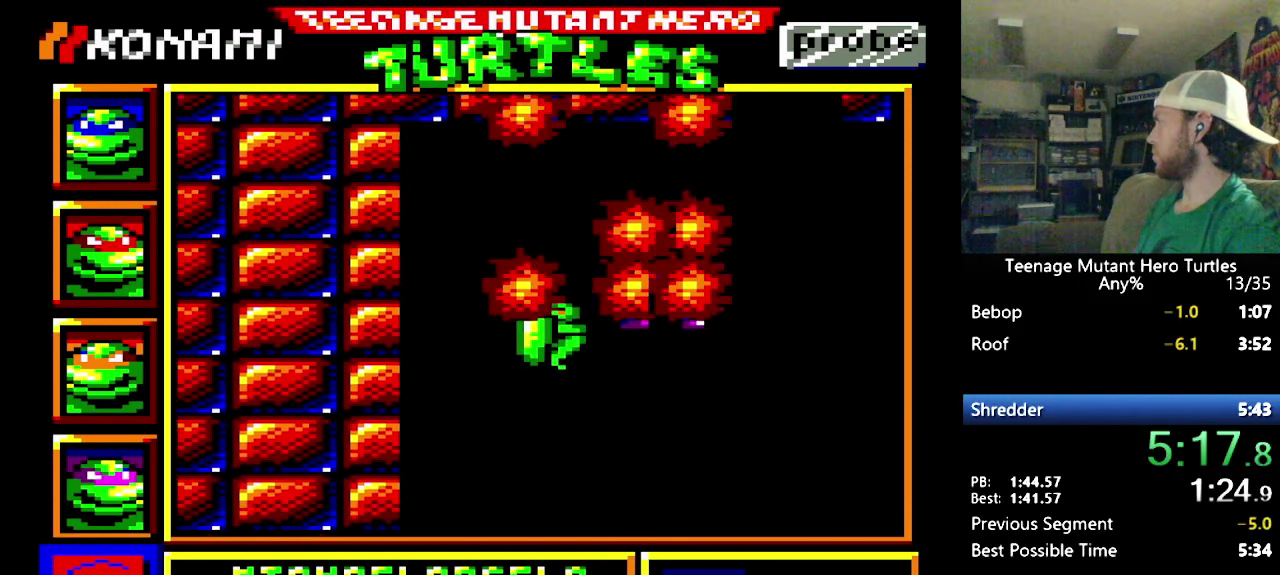
{"buttons": ["DPAD_LEFT"], "events": [[150, "DPAD_LEFT", "down"], [267, "Y", "up"], [317, "Y", "down"], [417, "Y", "up"]]}
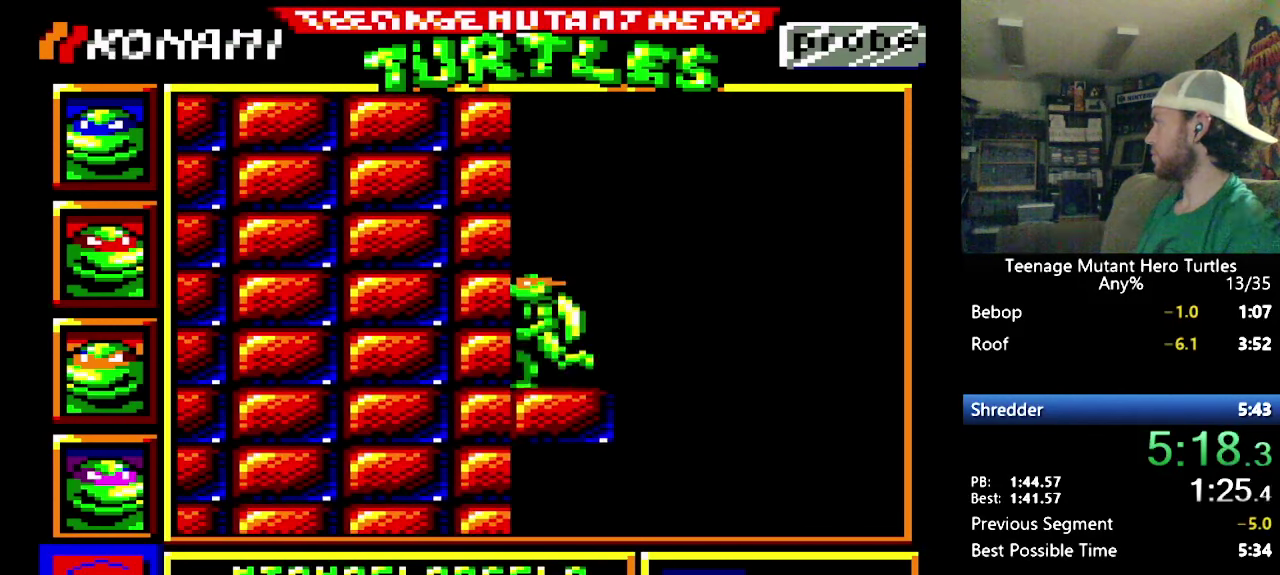
{"buttons": [], "events": [[150, "DPAD_LEFT", "up"], [150, "DPAD_RIGHT", "down"], [250, "DPAD_RIGHT", "up"]]}
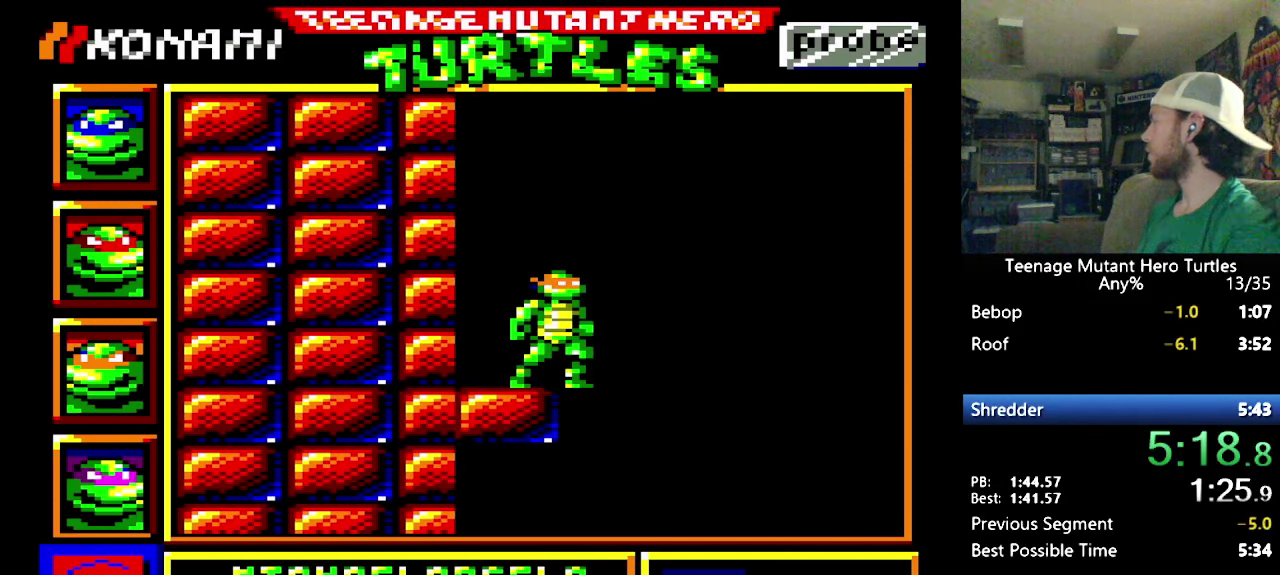
{"buttons": [], "events": []}
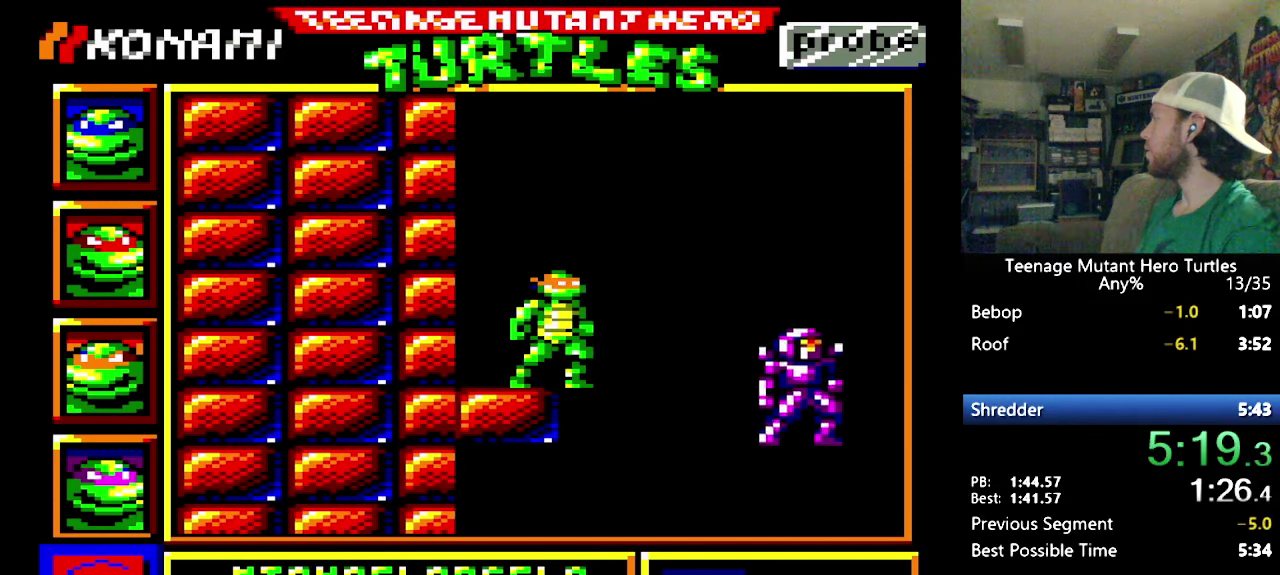
{"buttons": ["Y", "DPAD_UP"], "events": [[17, "Y", "down"], [84, "Y", "up"], [134, "Y", "down"], [200, "DPAD_UP", "down"], [200, "Y", "up"], [250, "Y", "down"]]}
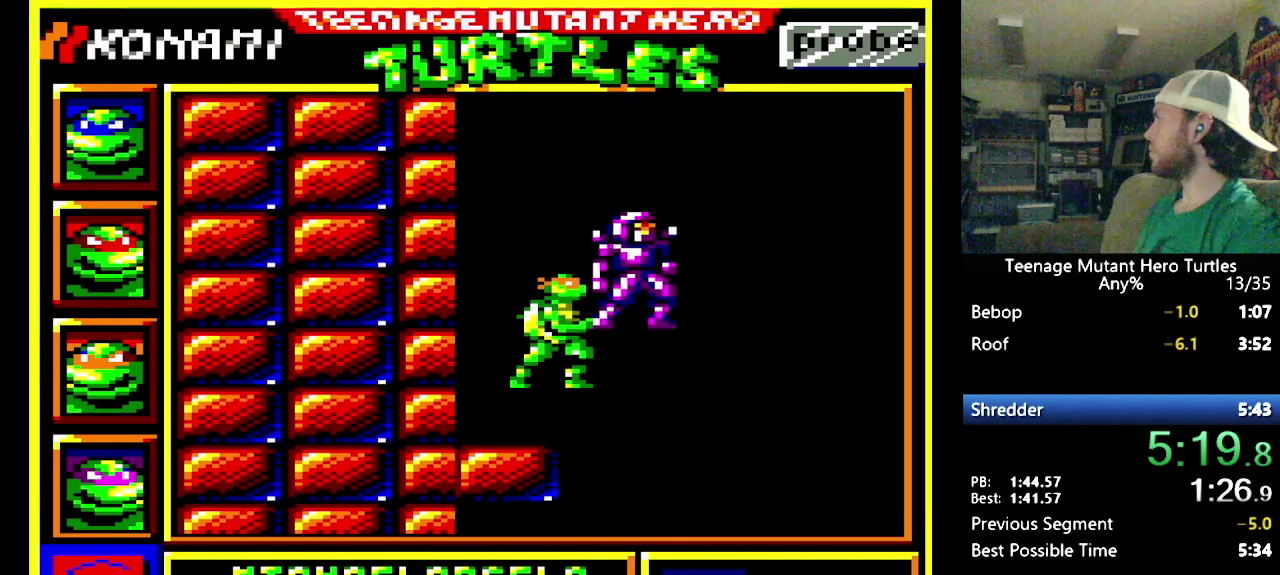
{"buttons": ["Y", "DPAD_UP"], "events": [[100, "Y", "up"], [150, "Y", "down"], [384, "Y", "up"], [434, "Y", "down"]]}
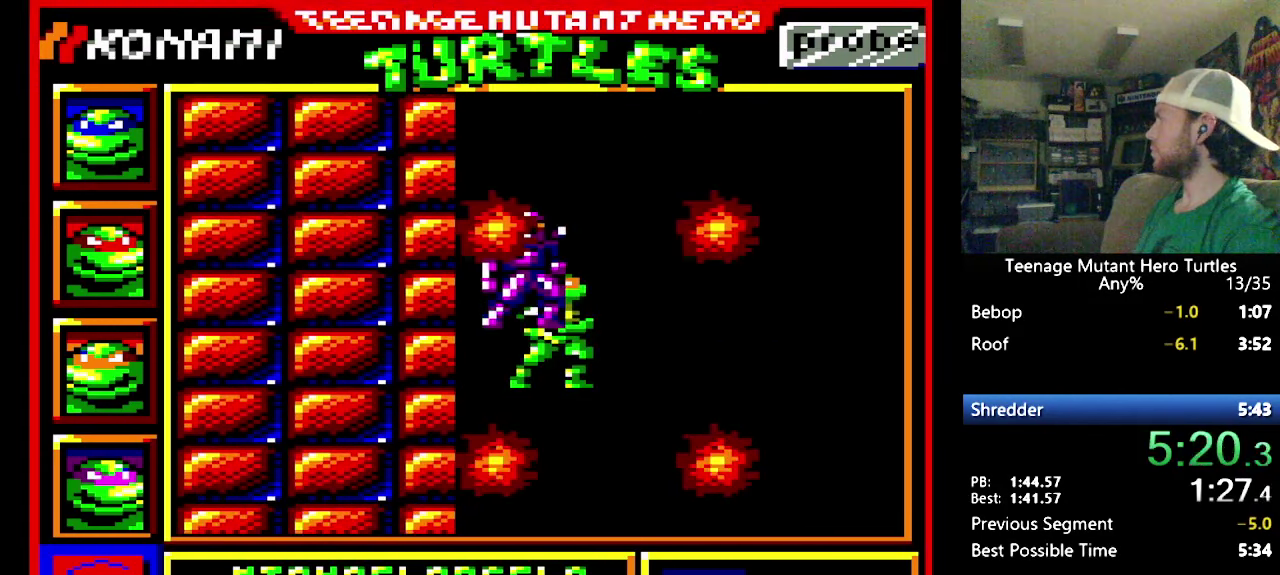
{"buttons": ["Y"], "events": [[150, "Y", "up"], [184, "DPAD_UP", "up"], [200, "Y", "down"], [284, "Y", "up"], [350, "Y", "down"], [434, "Y", "up"], [484, "Y", "down"]]}
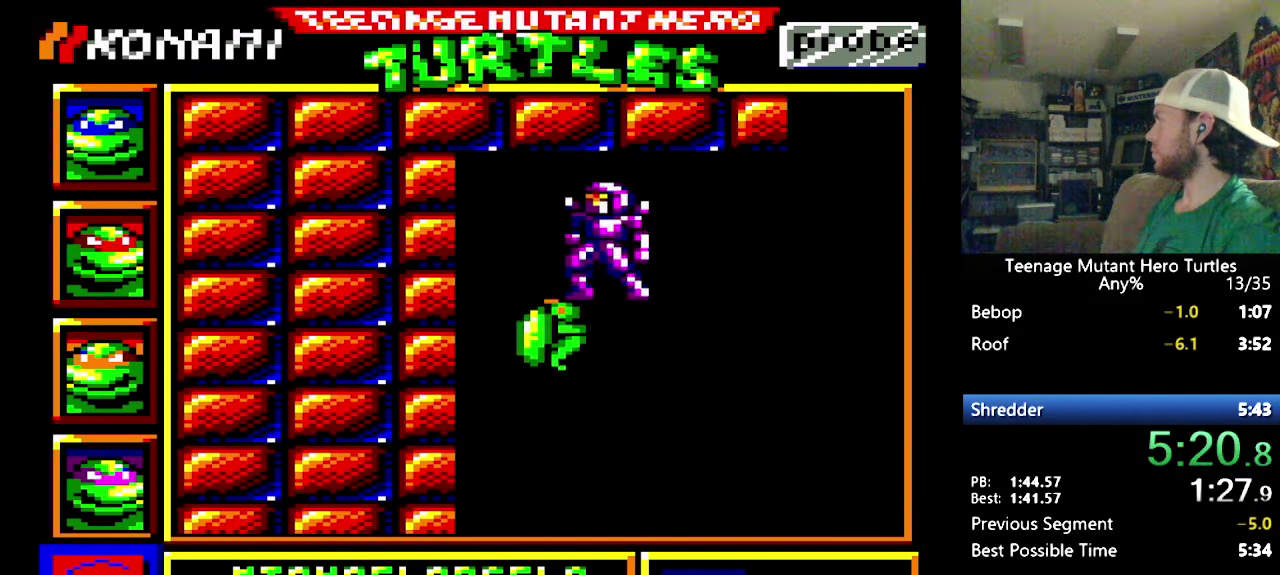
{"buttons": ["DPAD_RIGHT"], "events": [[200, "Y", "up"], [234, "DPAD_RIGHT", "down"], [267, "Y", "down"], [466, "Y", "up"]]}
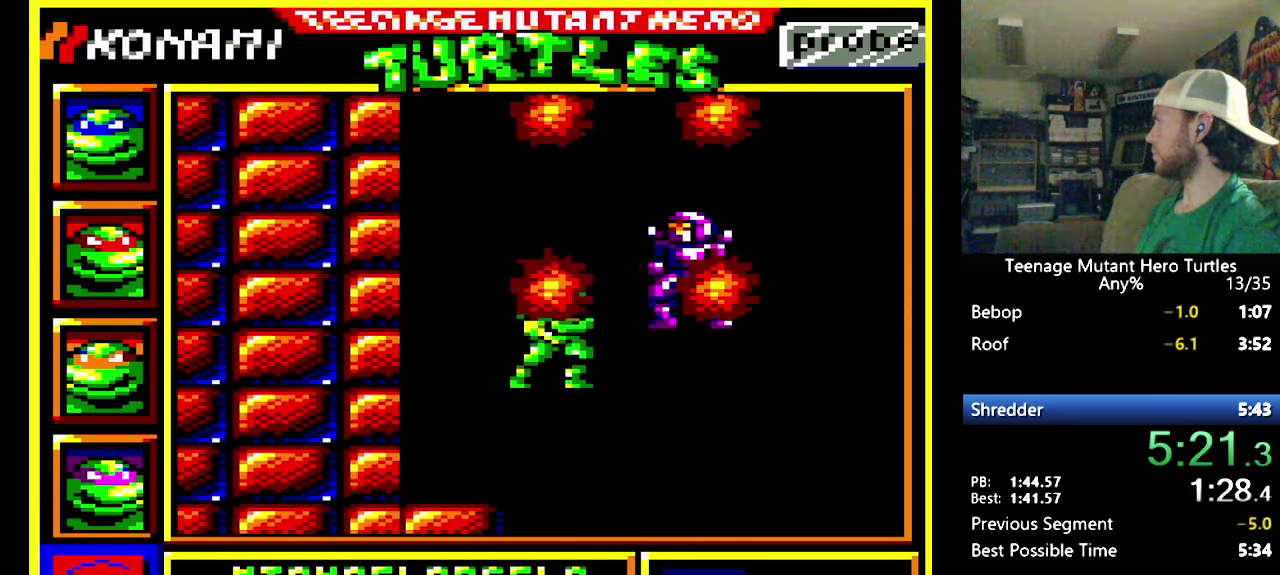
{"buttons": ["DPAD_RIGHT"], "events": [[33, "Y", "down"], [250, "DPAD_RIGHT", "up"], [333, "Y", "up"], [383, "DPAD_RIGHT", "down"], [383, "Y", "down"], [450, "Y", "up"]]}
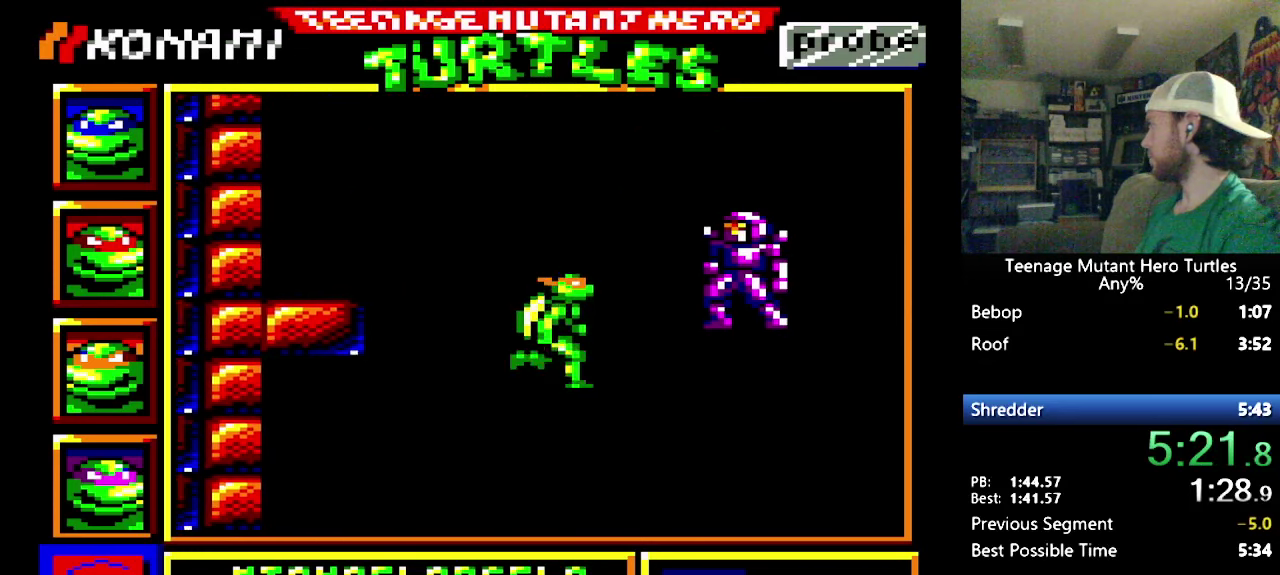
{"buttons": [], "events": [[33, "Y", "down"], [83, "Y", "up"], [133, "DPAD_RIGHT", "up"]]}
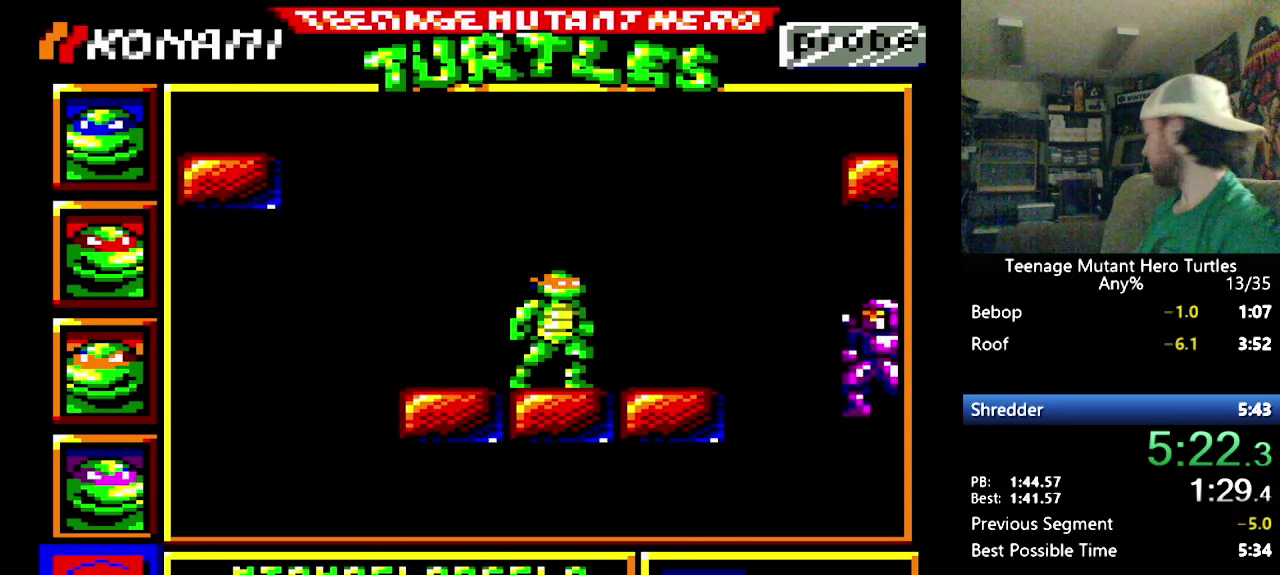
{"buttons": [], "events": []}
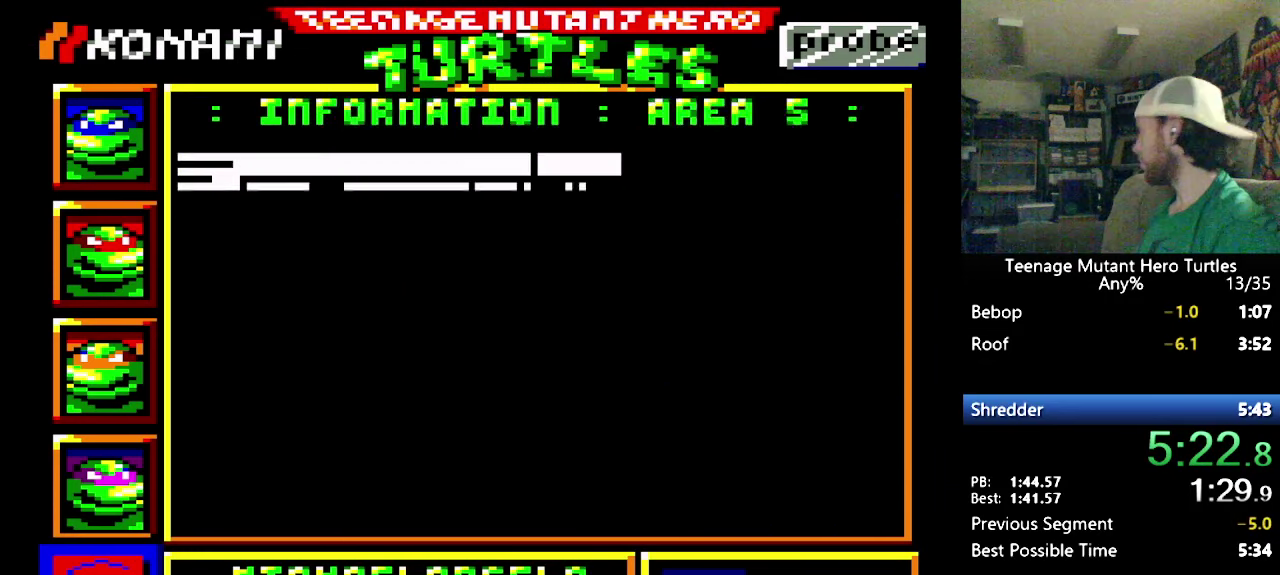
{"buttons": [], "events": []}